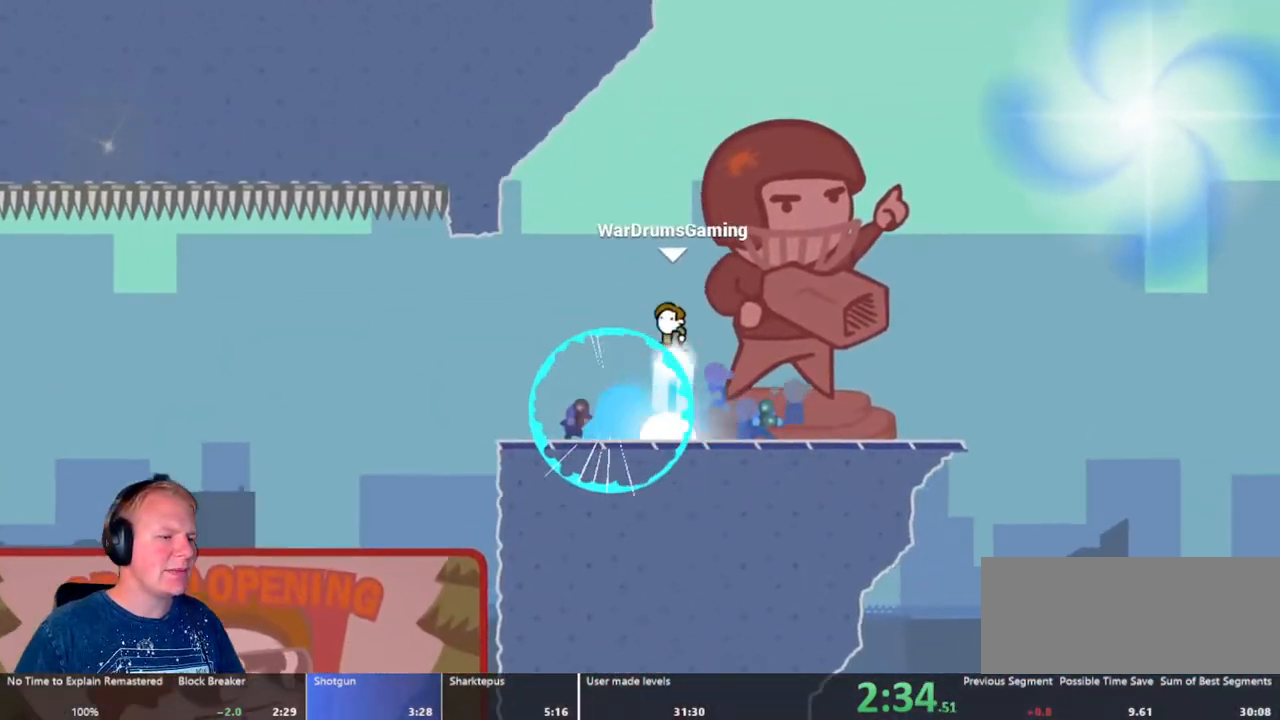
Gameplay with keyboard and mouse; each line is a JSON object with the keys and mouse buttons held at the frame after it. "events" lists presses ("down") and releases ("up") of "a", "d", "escape", "s", "w", "mouse_left" and "mouse_right" between this image and that frame as [ms after this image, input, new state], when the widget could be followed in between. "mouse_left", "mouse_right" = the "left", "right" buttons of the "mouse" list. No other keys are recorded. Mouse movement is not recorded.
{"keys": ["d"], "mouse": ["left"], "events": []}
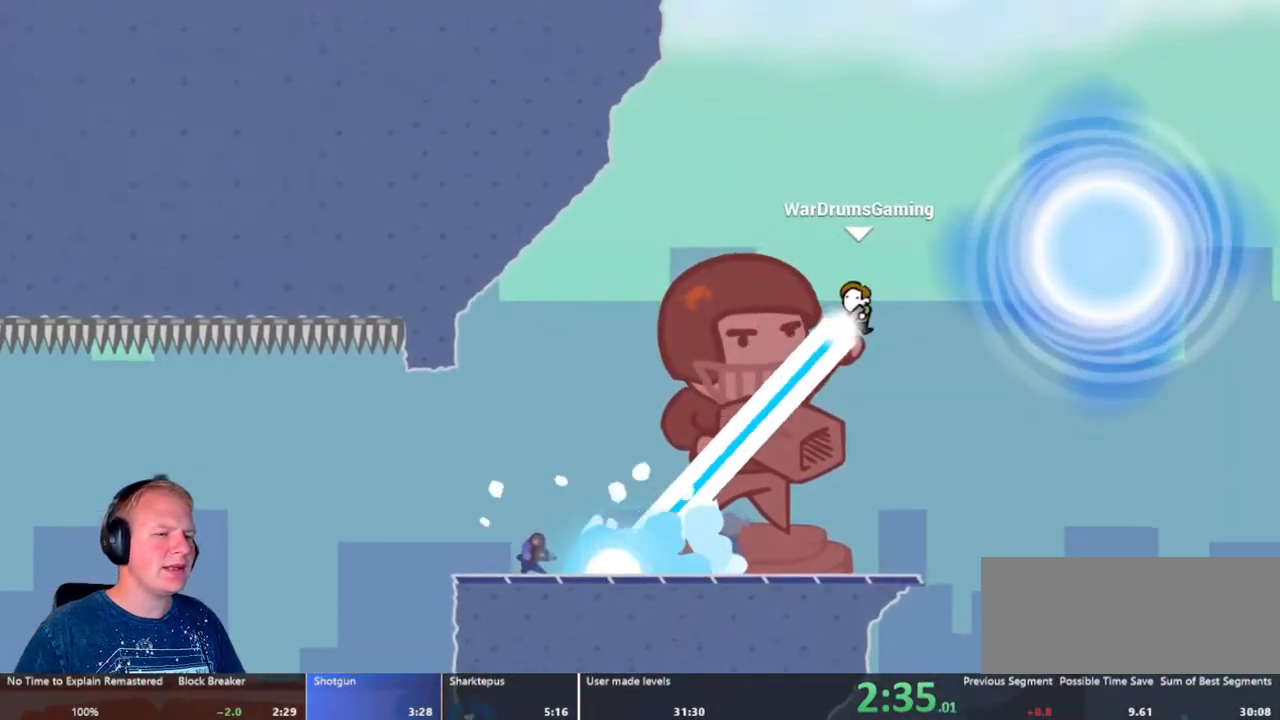
{"keys": [], "mouse": [], "events": [[283, "mouse_left", "up"], [333, "d", "up"]]}
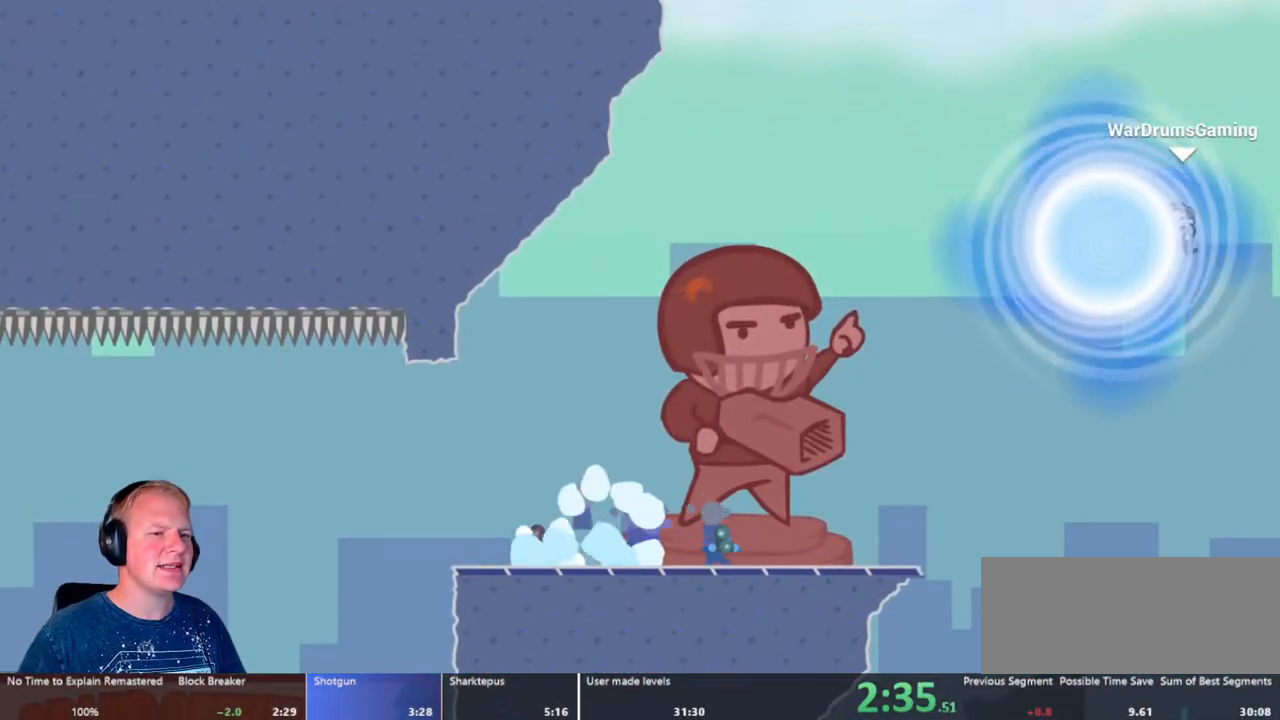
{"keys": [], "mouse": [], "events": []}
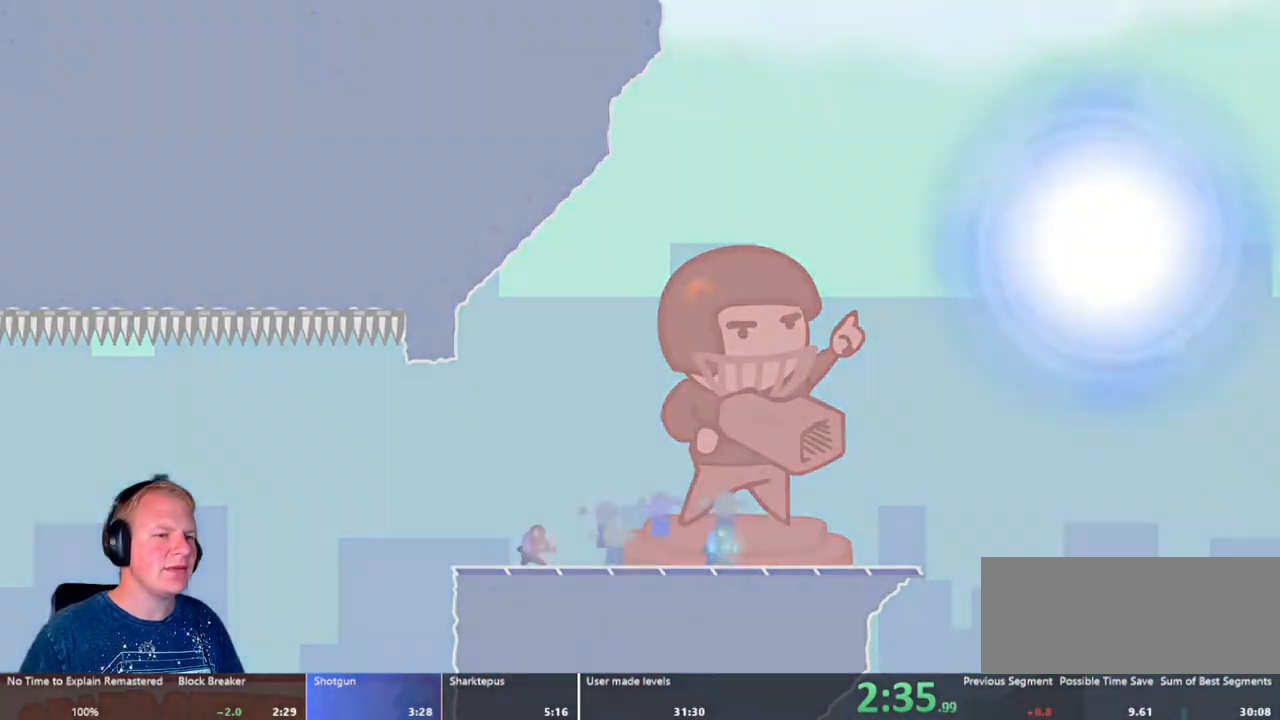
{"keys": [], "mouse": [], "events": []}
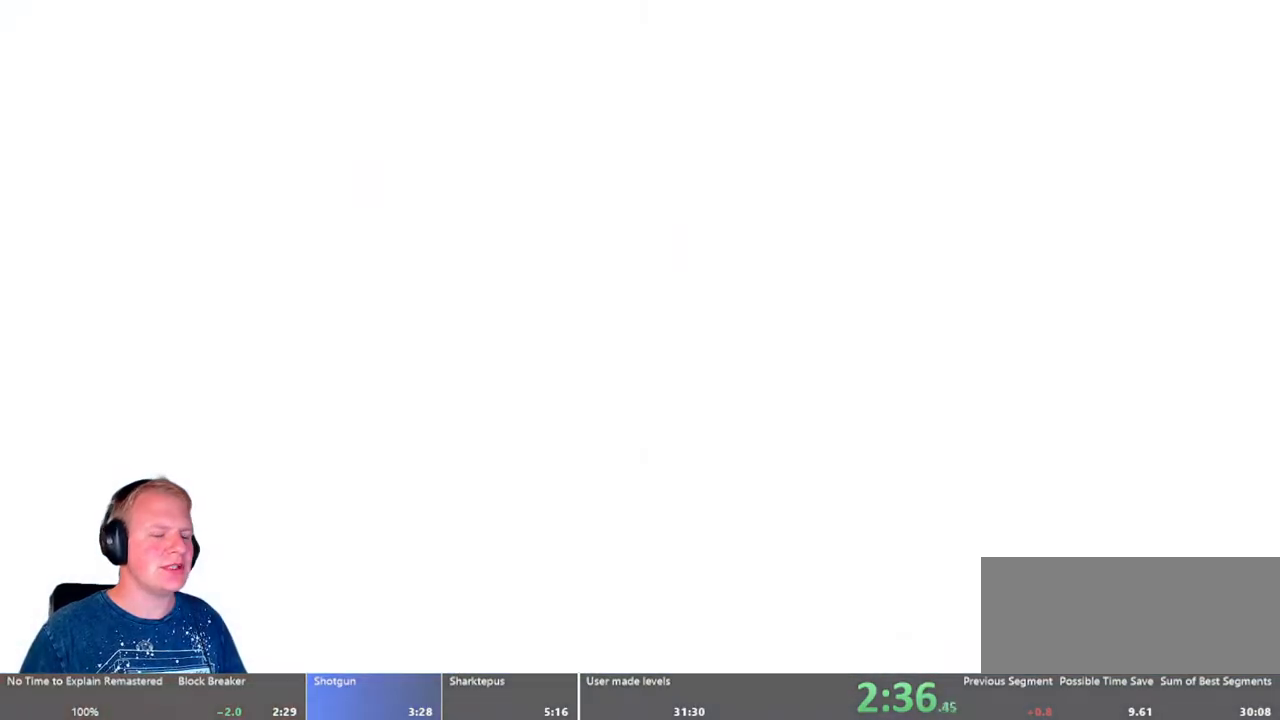
{"keys": [], "mouse": [], "events": []}
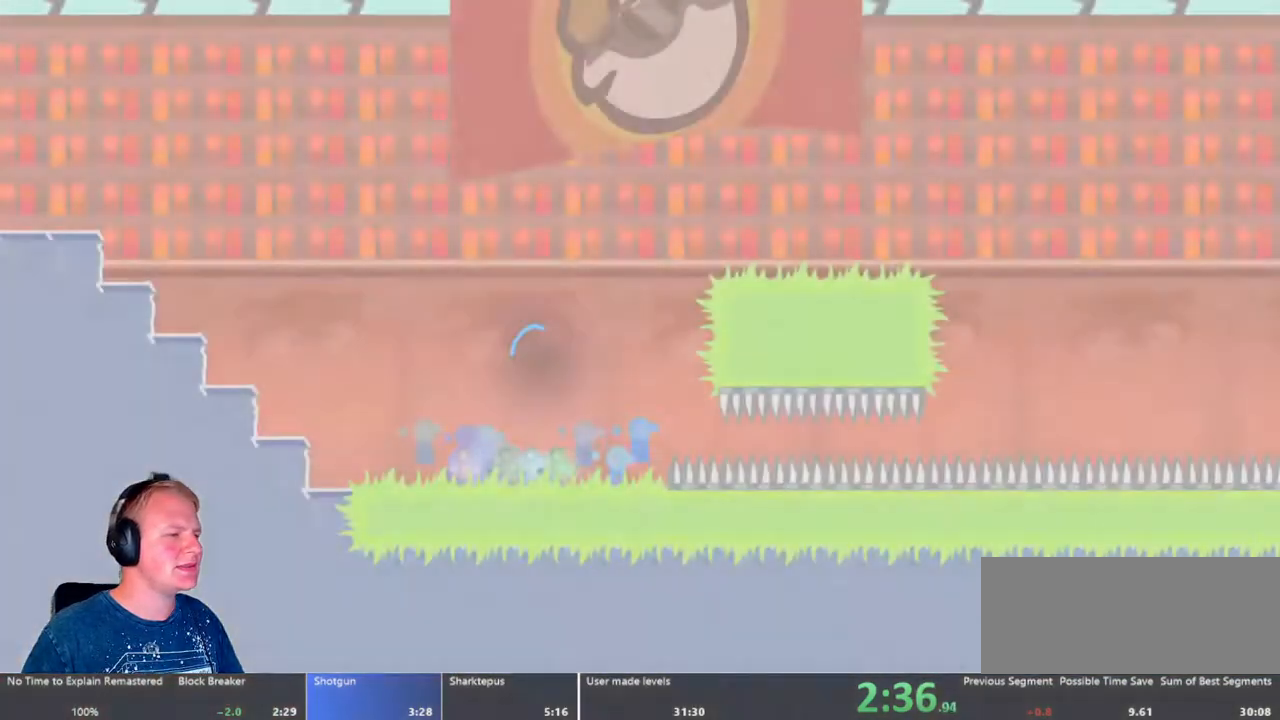
{"keys": ["d"], "mouse": [], "events": [[250, "d", "down"]]}
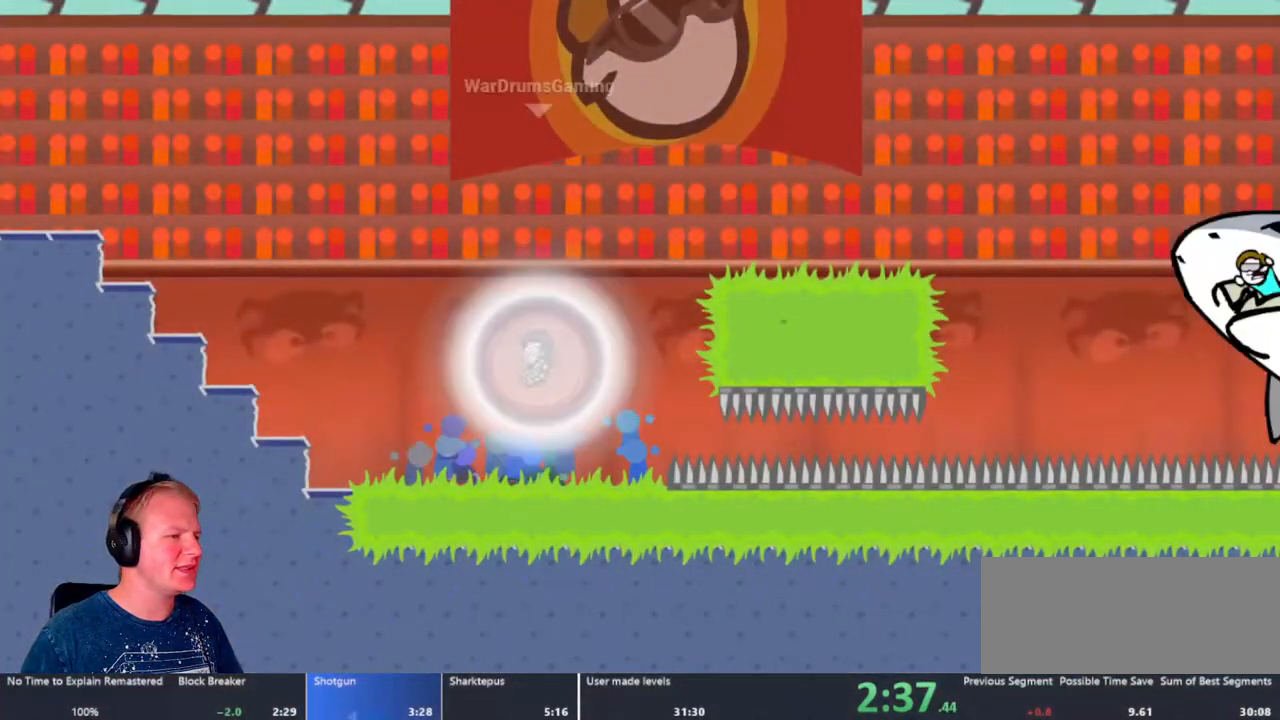
{"keys": ["a"], "mouse": [], "events": [[117, "mouse_left", "down"], [250, "mouse_left", "up"], [350, "d", "up"], [450, "a", "down"]]}
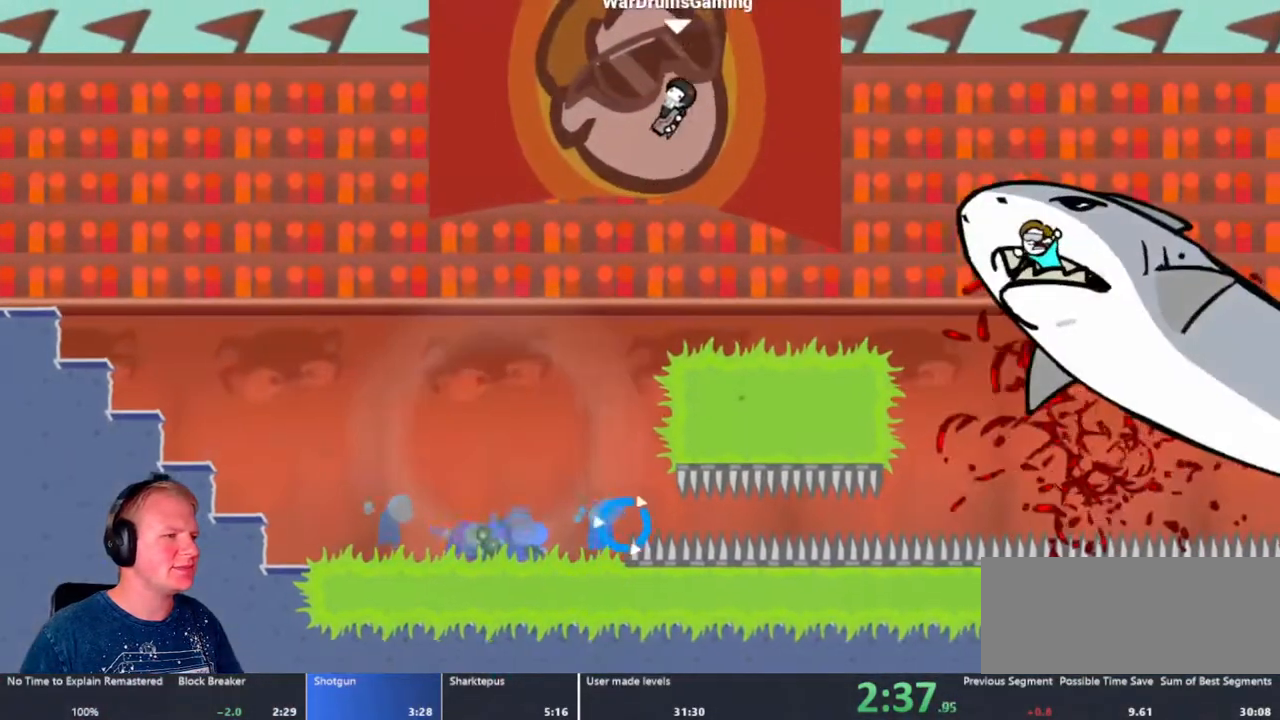
{"keys": [], "mouse": [], "events": [[33, "a", "up"], [317, "a", "down"], [450, "a", "up"]]}
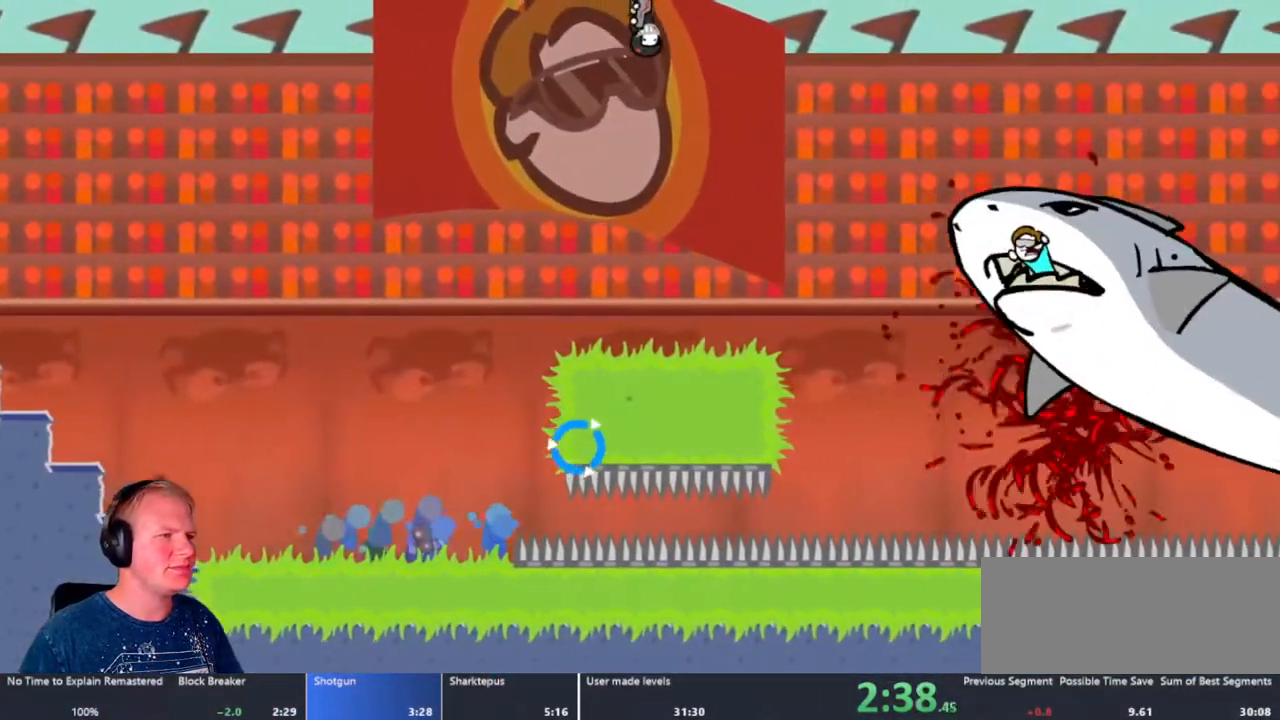
{"keys": ["d"], "mouse": [], "events": [[233, "d", "down"]]}
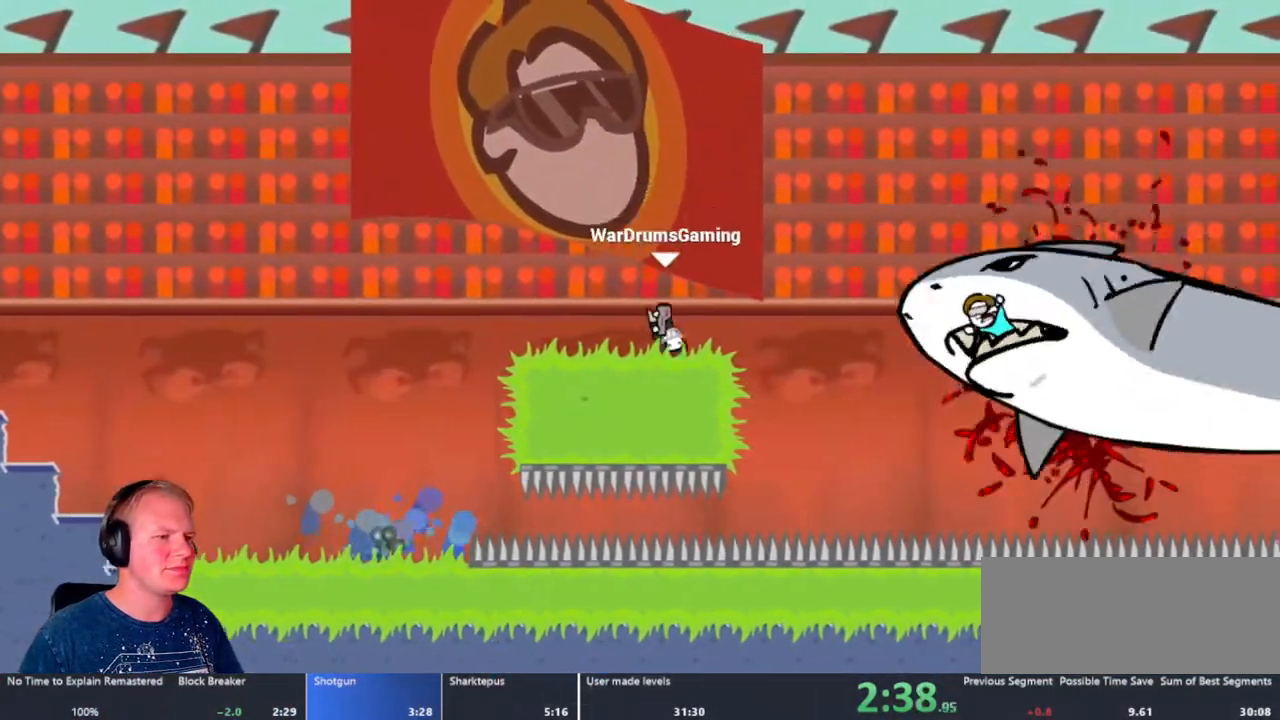
{"keys": ["d"], "mouse": [], "events": []}
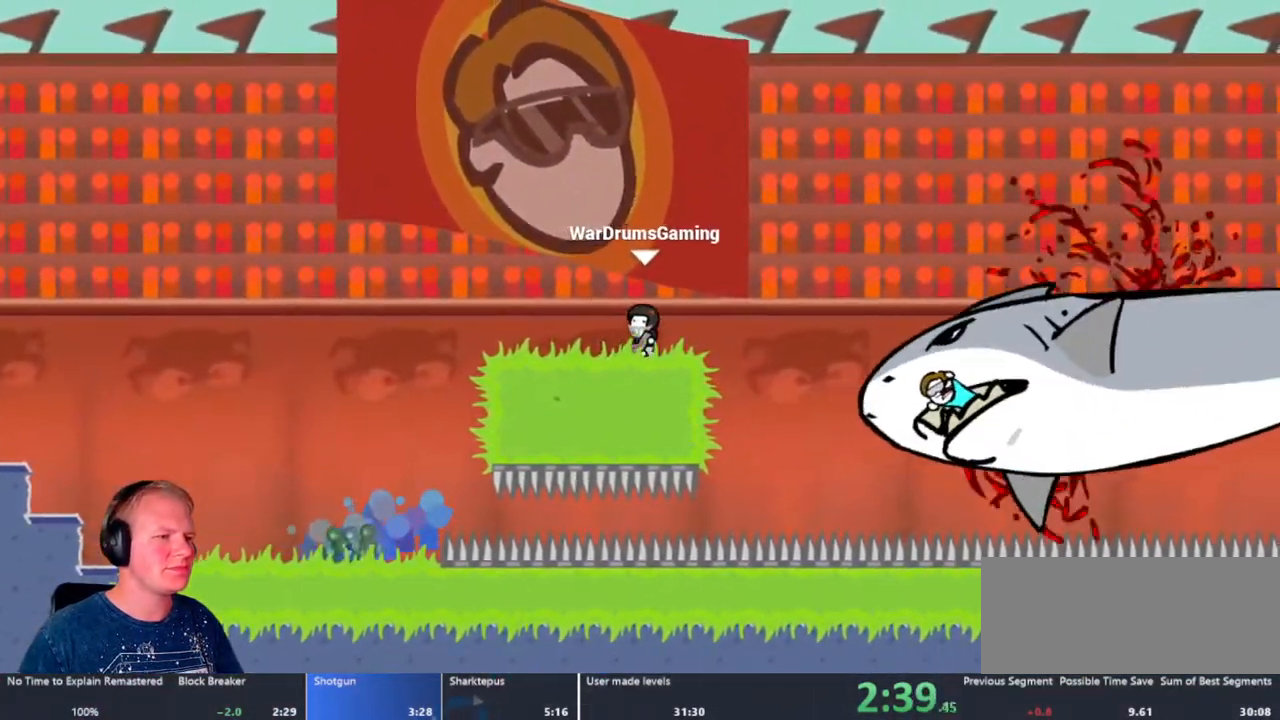
{"keys": ["d"], "mouse": [], "events": [[33, "w", "down"], [133, "w", "up"], [183, "mouse_left", "down"], [317, "mouse_left", "up"]]}
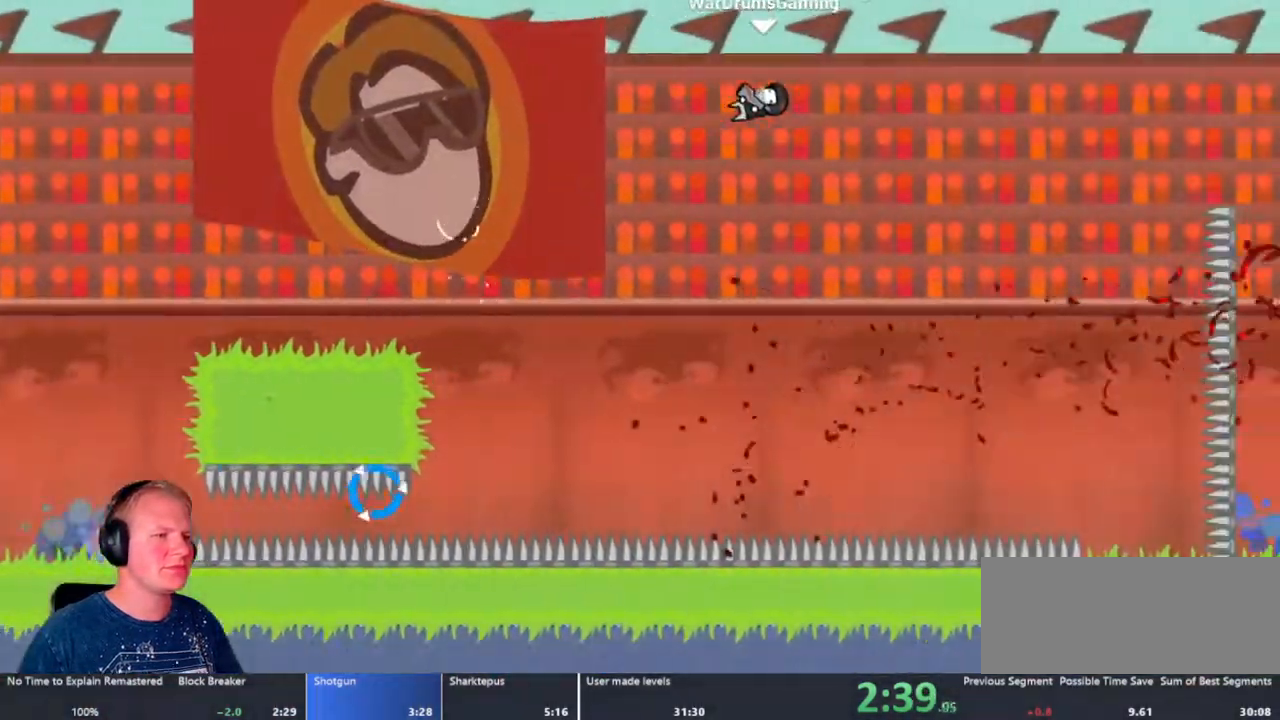
{"keys": [], "mouse": [], "events": [[433, "d", "up"]]}
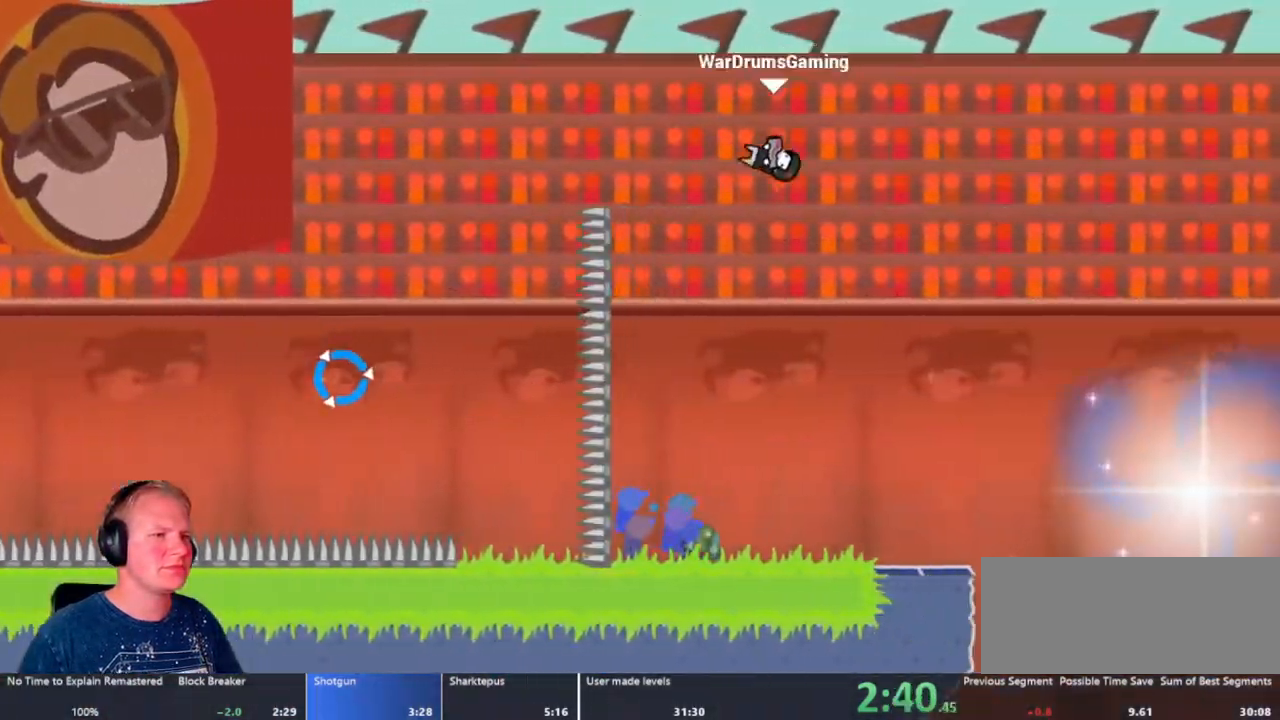
{"keys": [], "mouse": [], "events": [[117, "a", "down"], [350, "a", "up"]]}
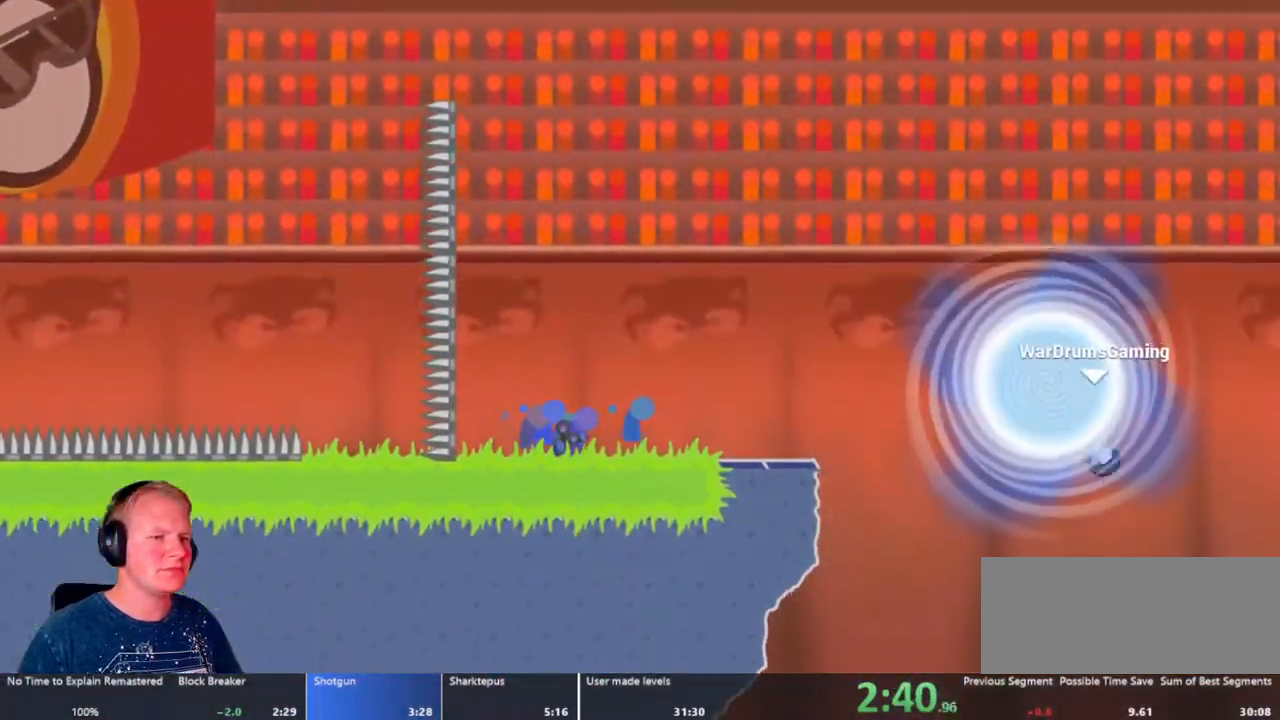
{"keys": [], "mouse": [], "events": []}
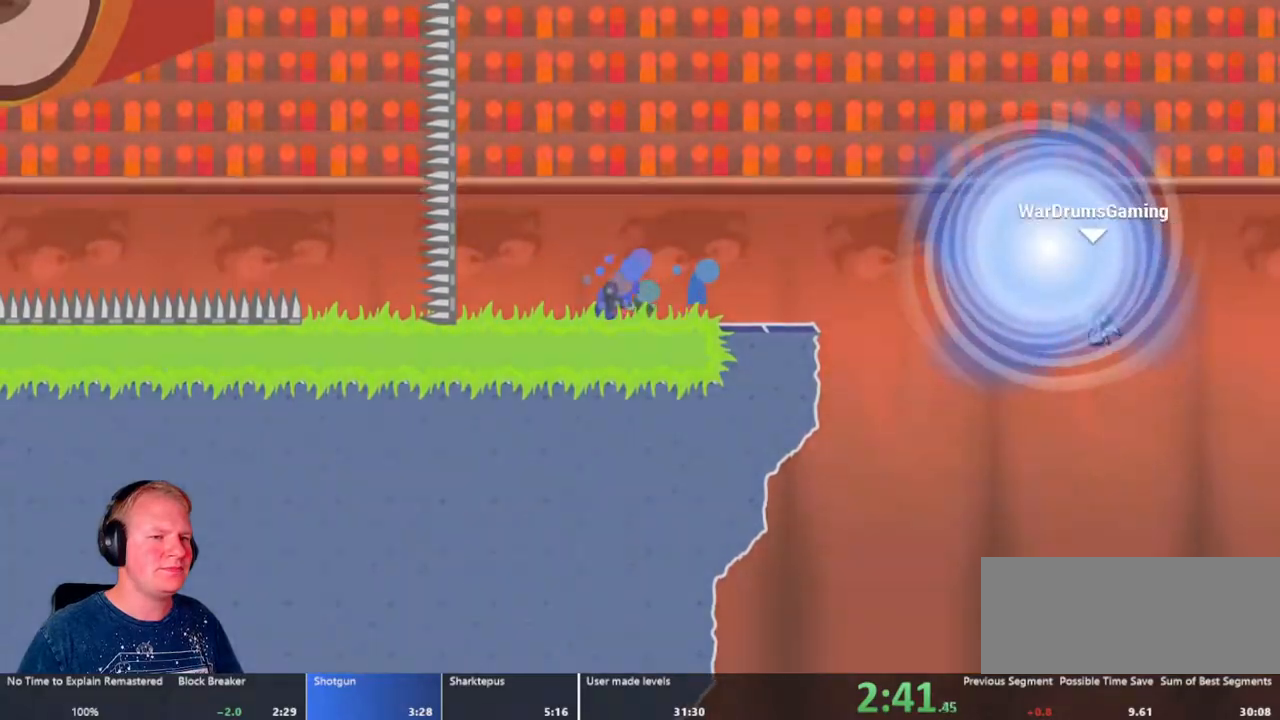
{"keys": [], "mouse": [], "events": []}
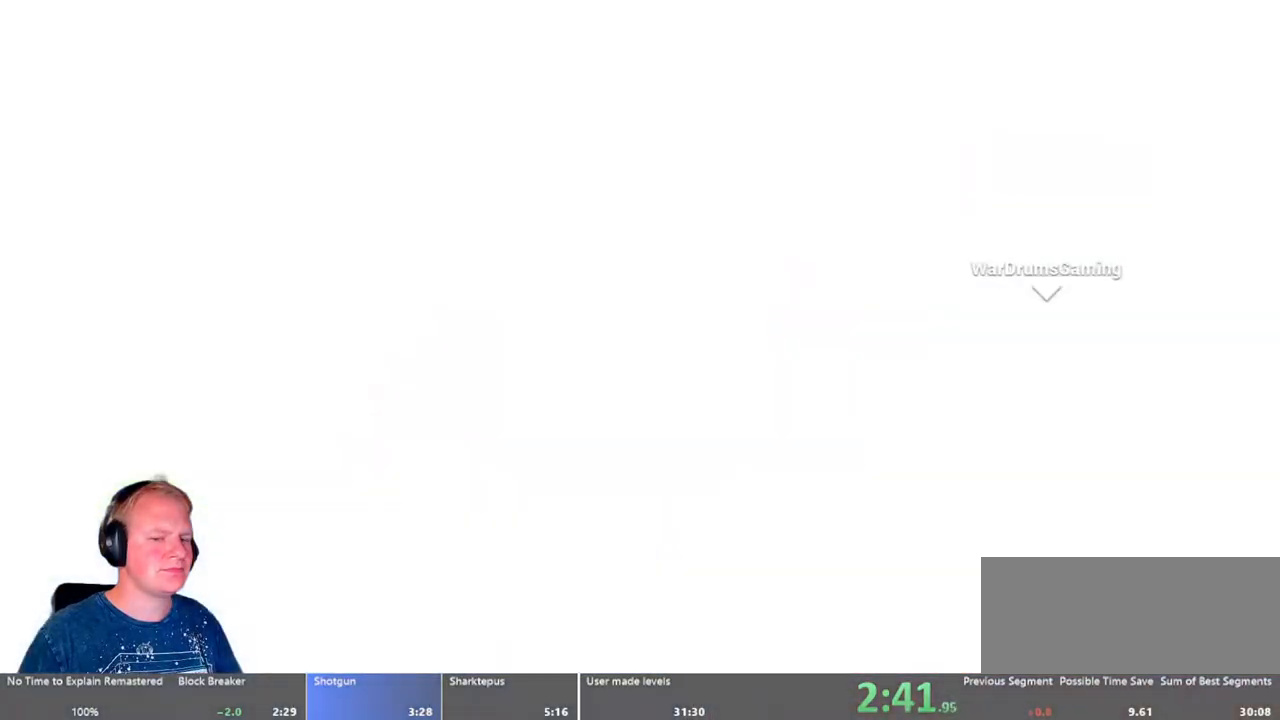
{"keys": [], "mouse": [], "events": []}
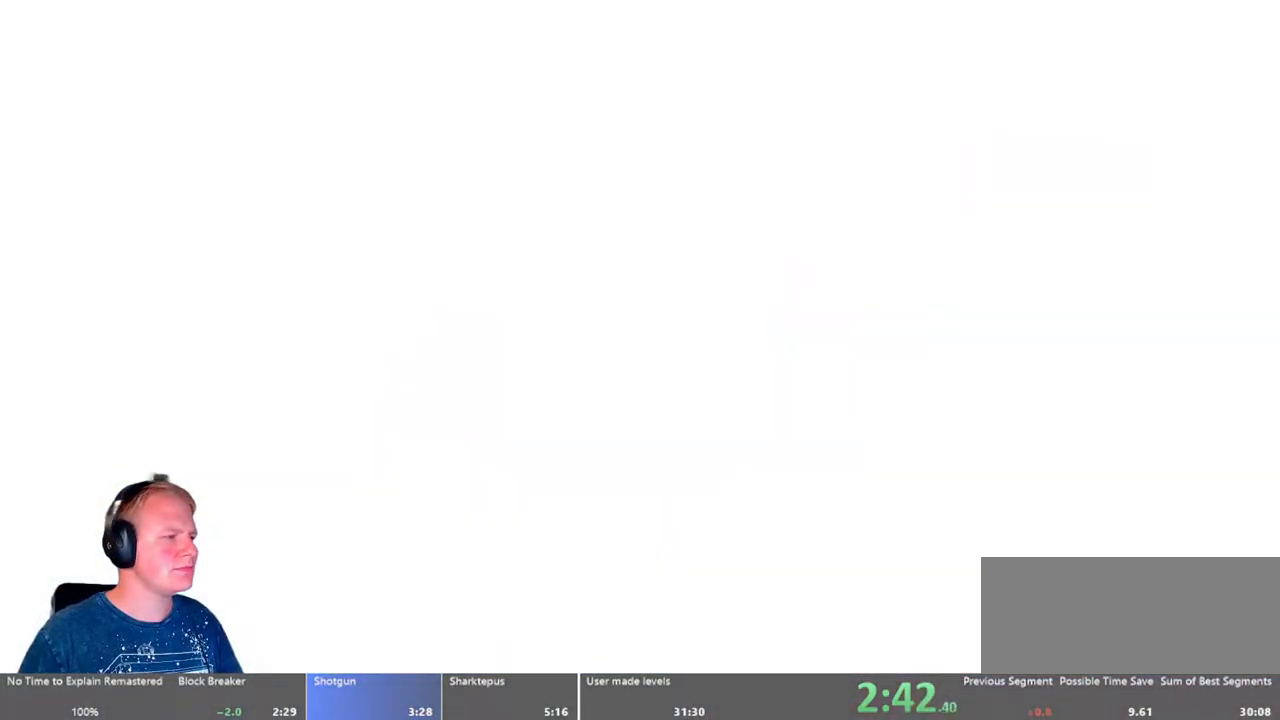
{"keys": [], "mouse": [], "events": []}
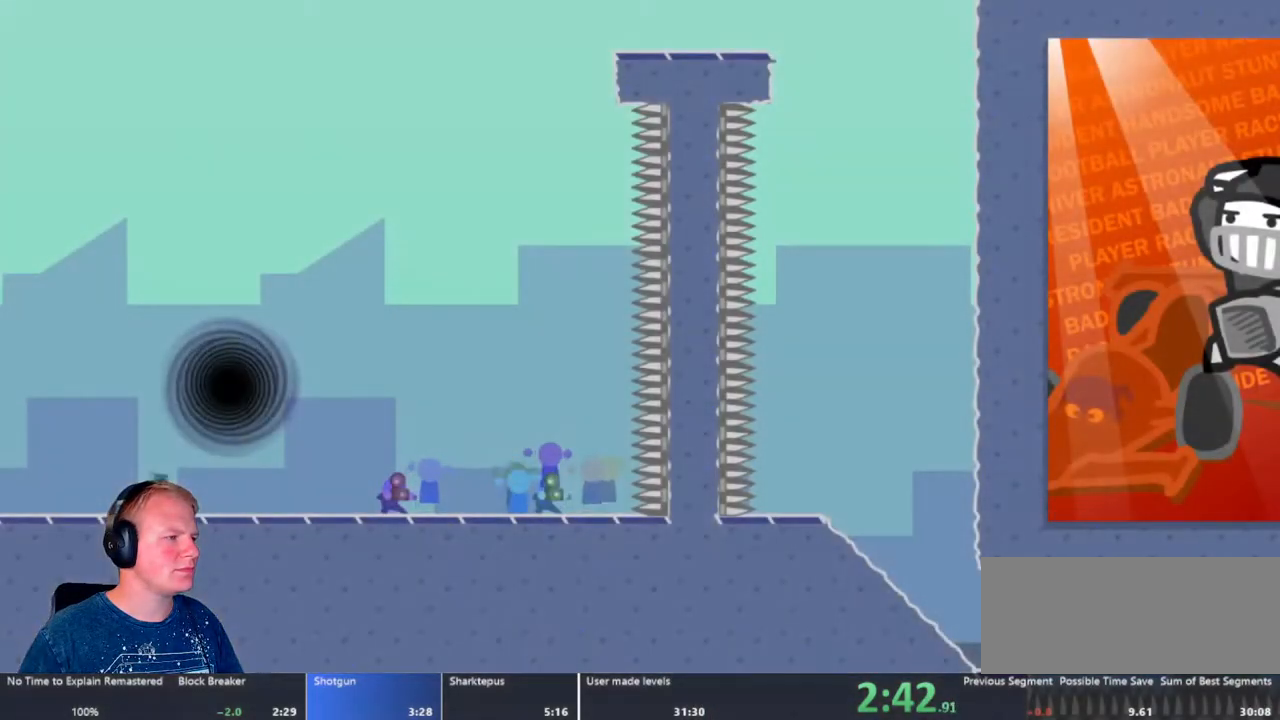
{"keys": ["d"], "mouse": [], "events": [[200, "w", "down"], [333, "mouse_left", "down"], [333, "w", "up"], [383, "d", "down"], [483, "mouse_left", "up"]]}
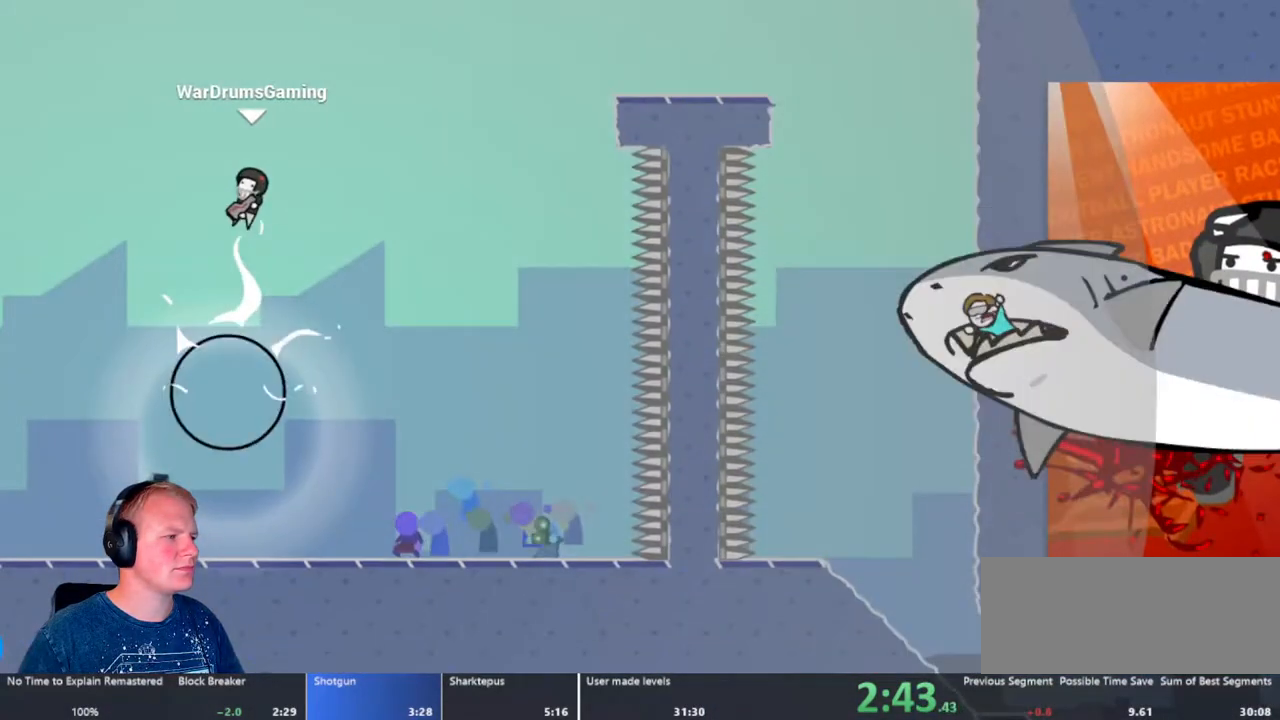
{"keys": ["d"], "mouse": [], "events": []}
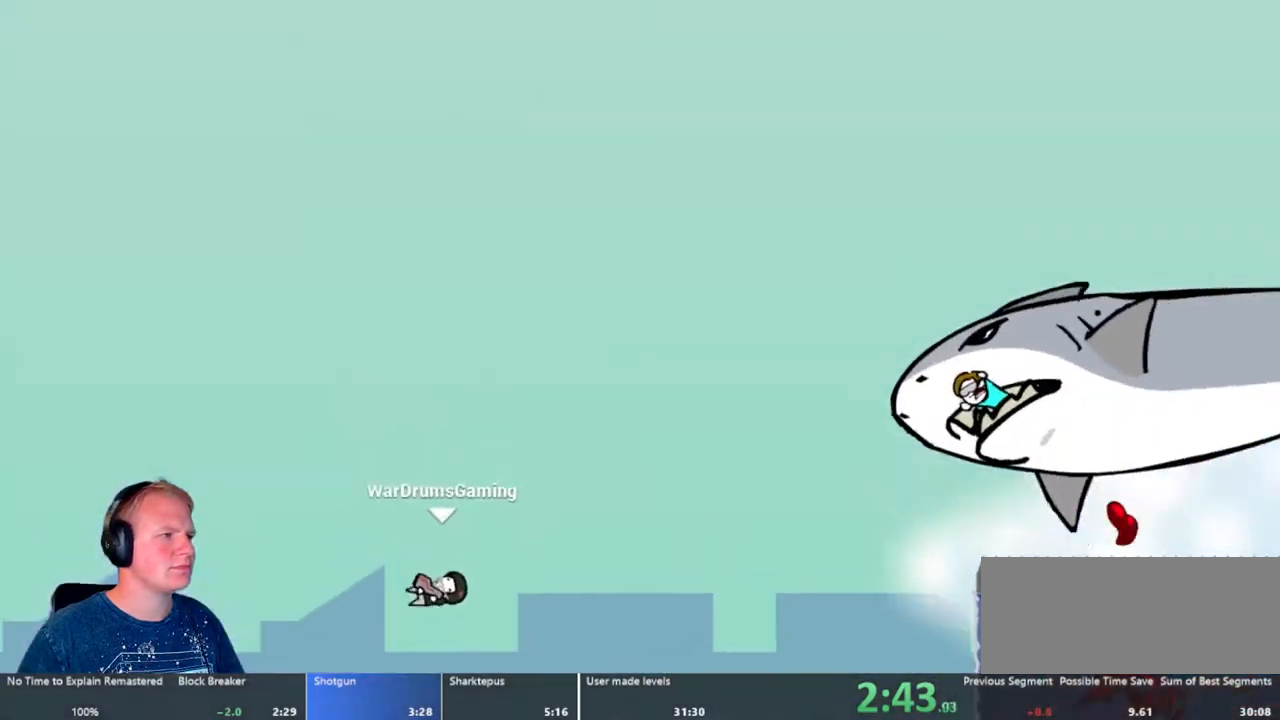
{"keys": ["d"], "mouse": [], "events": []}
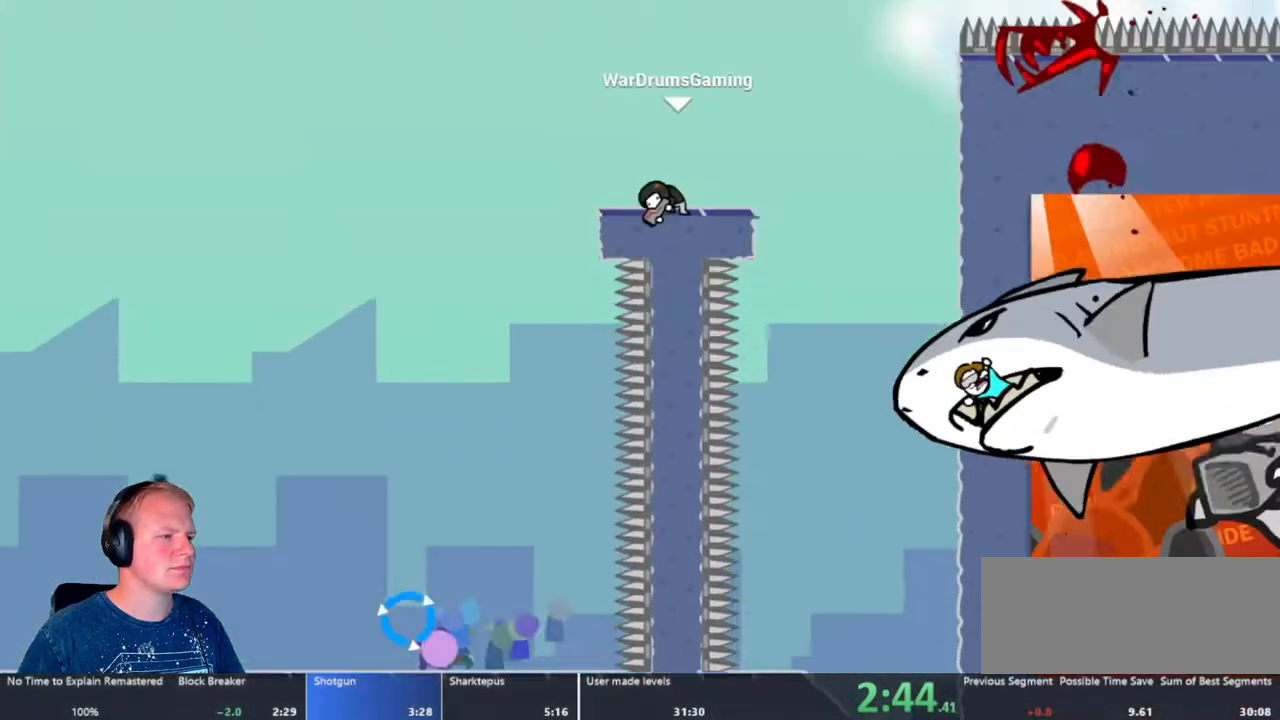
{"keys": ["d"], "mouse": [], "events": []}
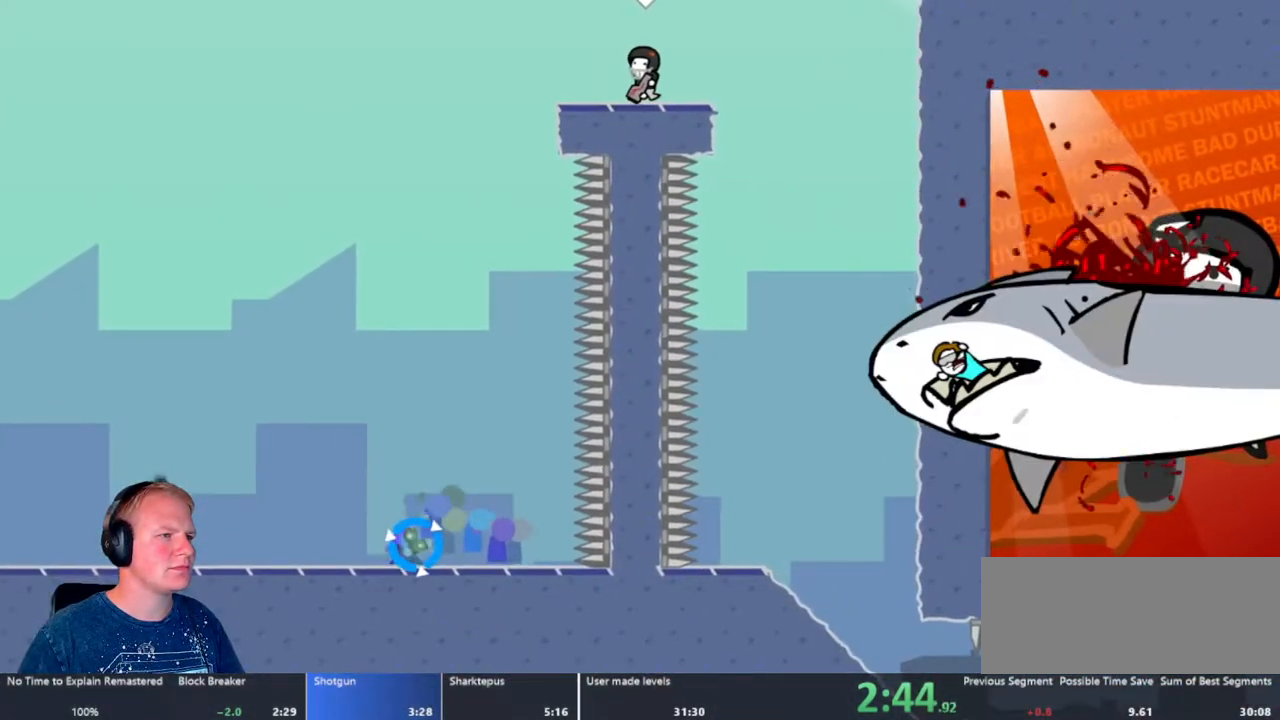
{"keys": ["d"], "mouse": [], "events": [[17, "w", "down"], [217, "w", "up"], [250, "mouse_left", "down"], [400, "mouse_left", "up"]]}
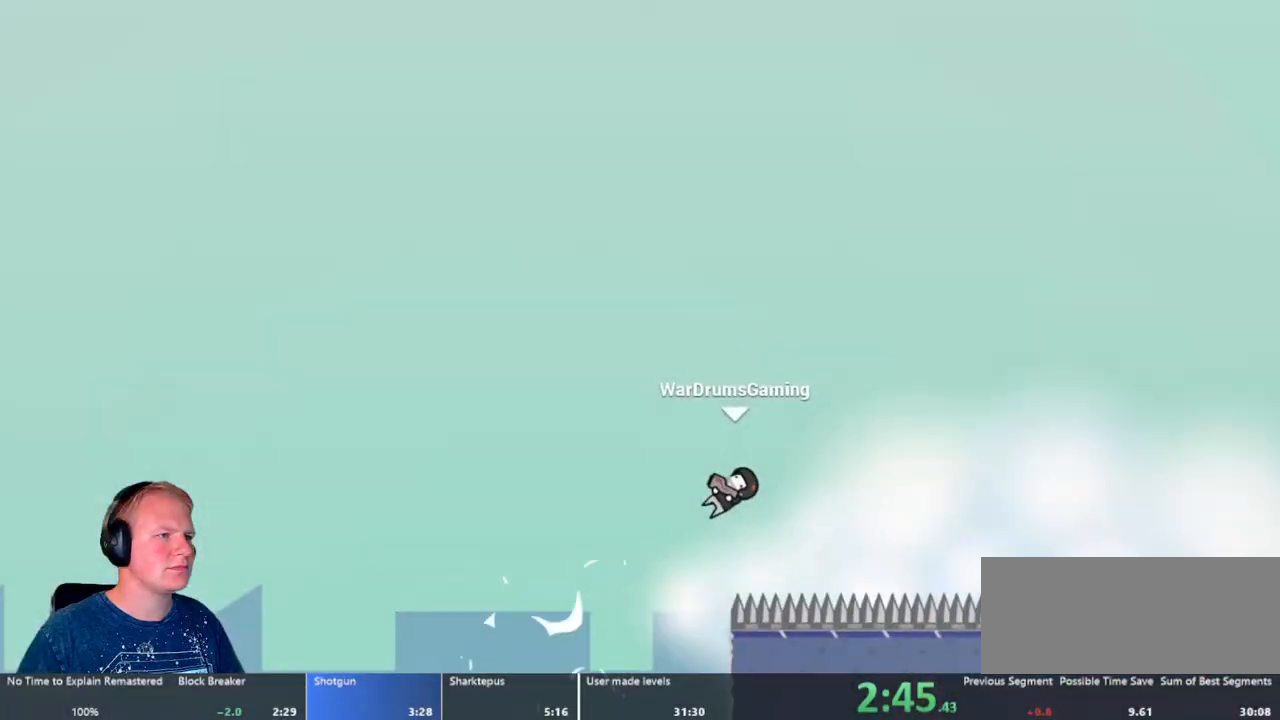
{"keys": ["a"], "mouse": [], "events": [[417, "a", "down"], [417, "d", "up"]]}
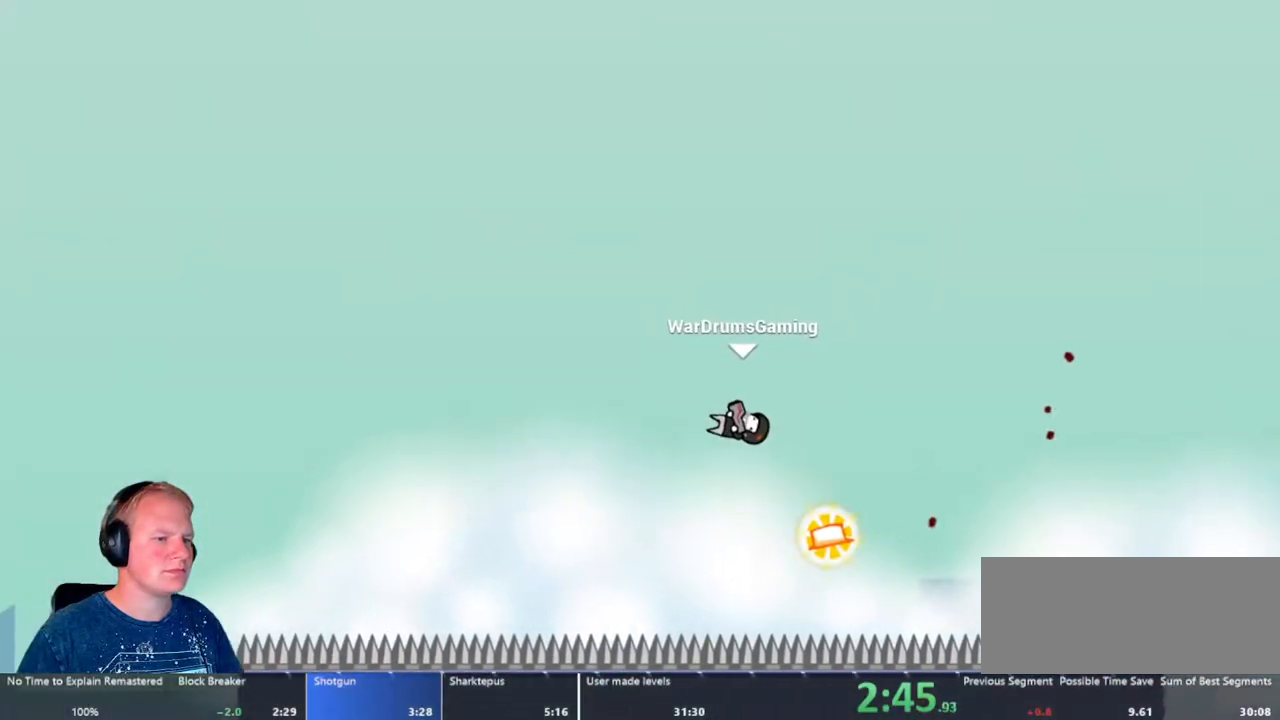
{"keys": ["a"], "mouse": [], "events": []}
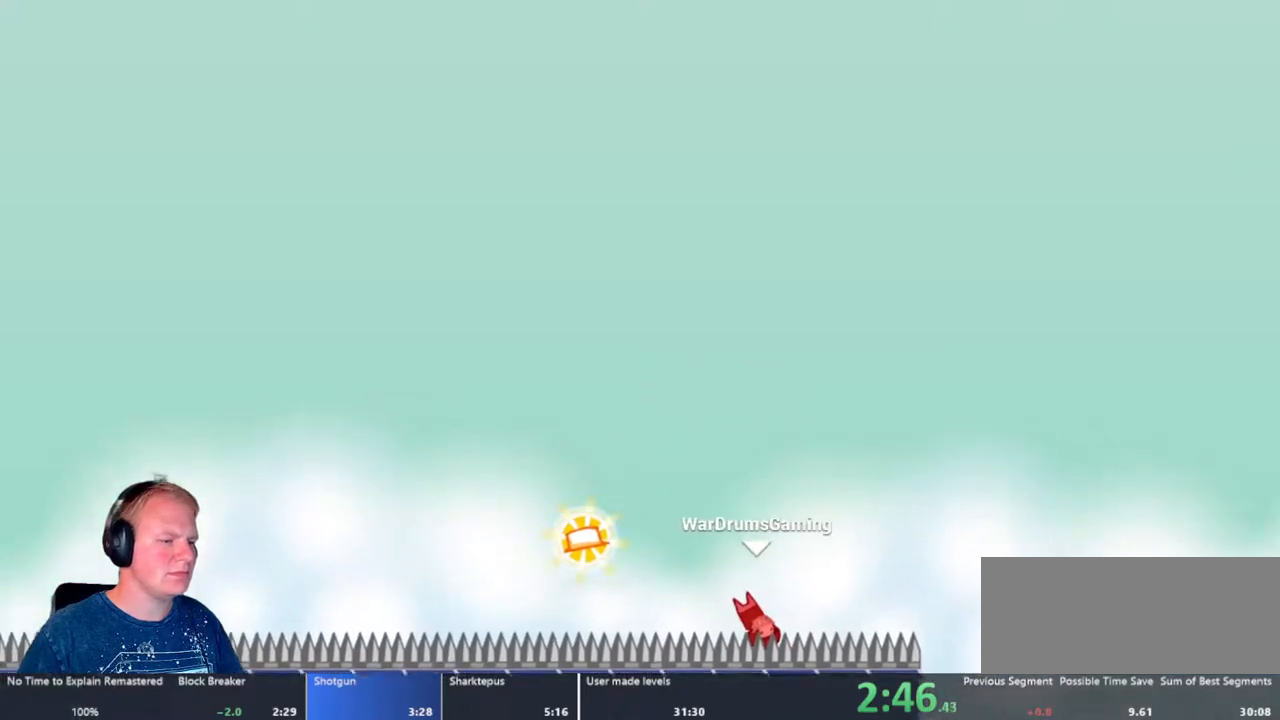
{"keys": ["d"], "mouse": [], "events": [[117, "a", "up"], [483, "d", "down"]]}
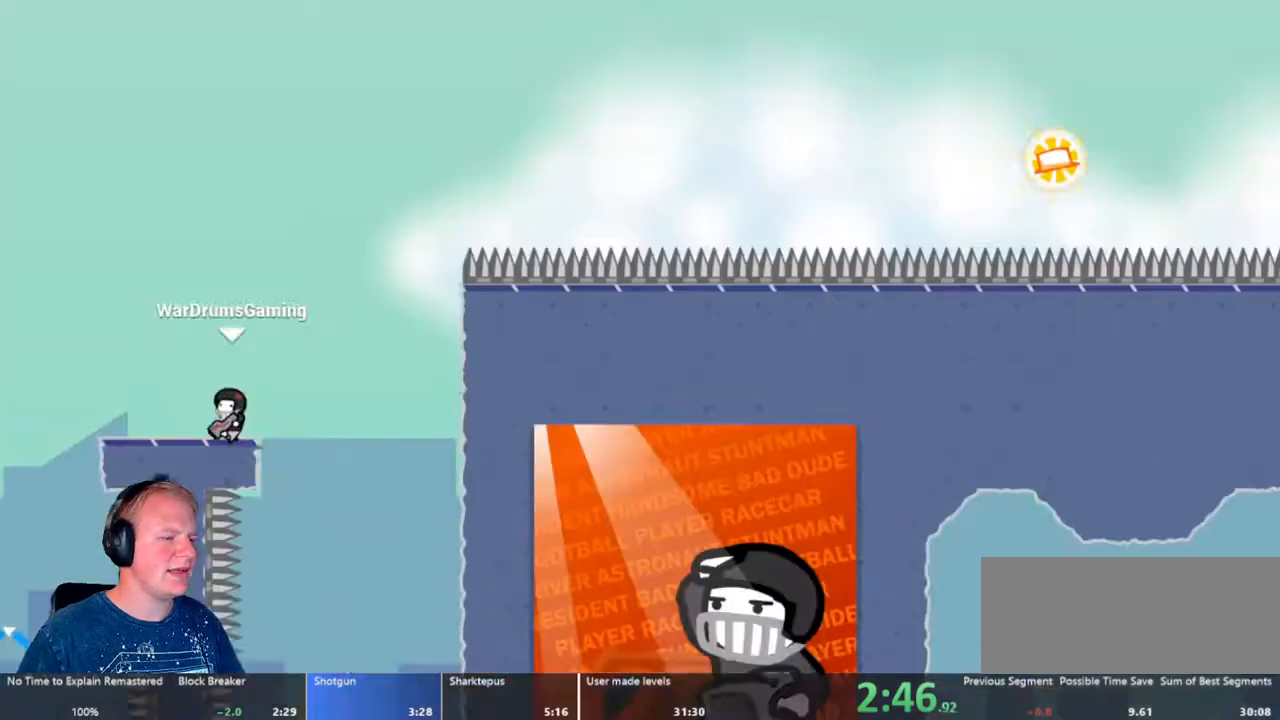
{"keys": ["d"], "mouse": [], "events": [[33, "w", "down"], [217, "w", "up"], [267, "mouse_left", "down"], [417, "mouse_left", "up"]]}
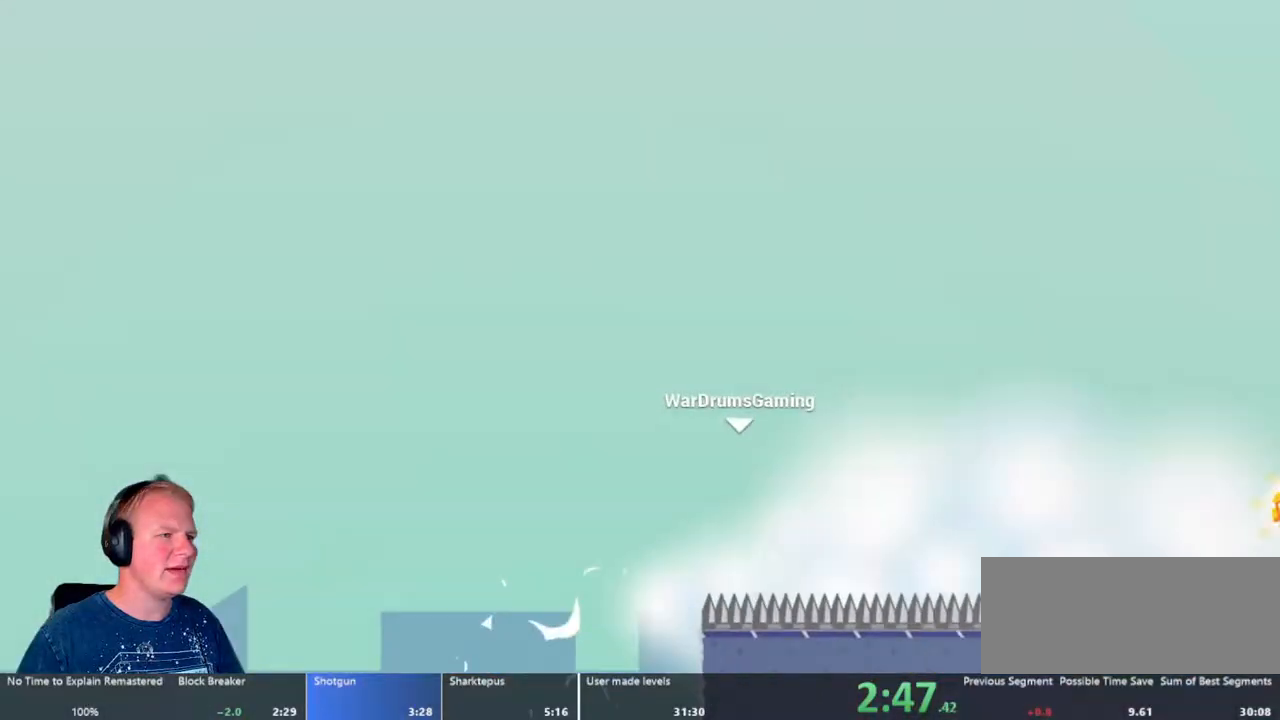
{"keys": ["a"], "mouse": [], "events": [[233, "a", "down"], [233, "d", "up"]]}
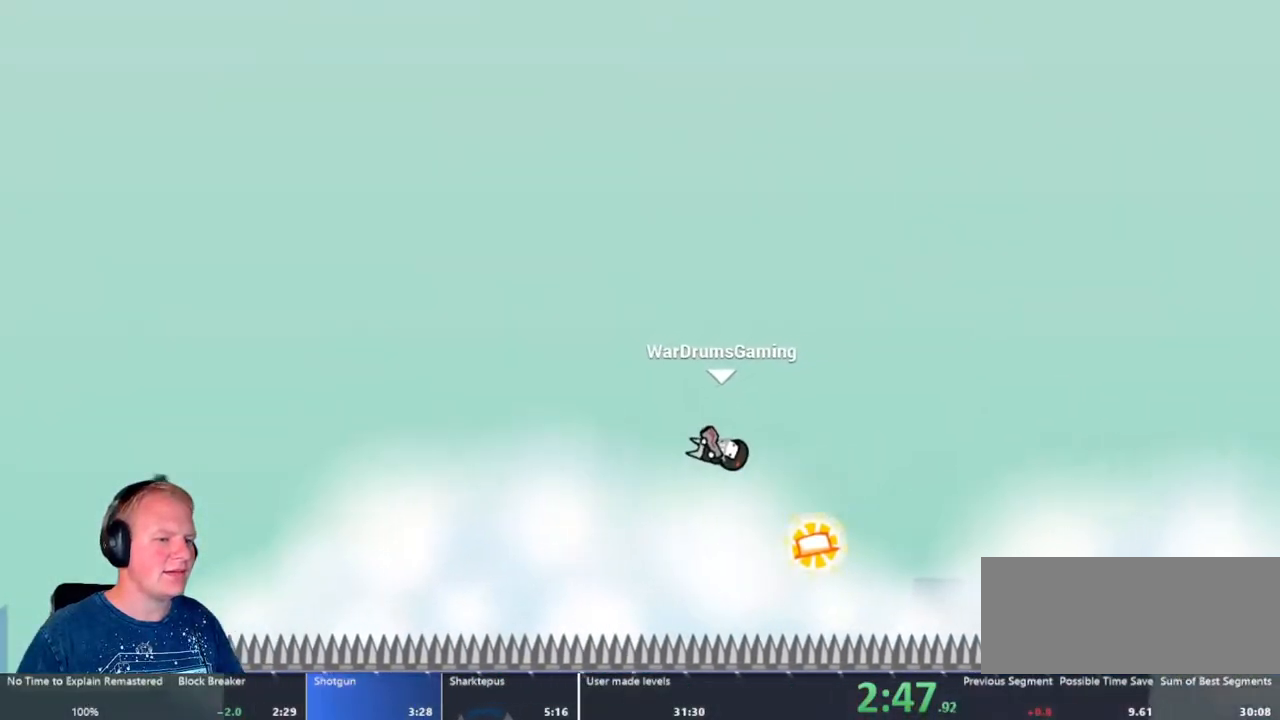
{"keys": [], "mouse": [], "events": [[367, "a", "up"]]}
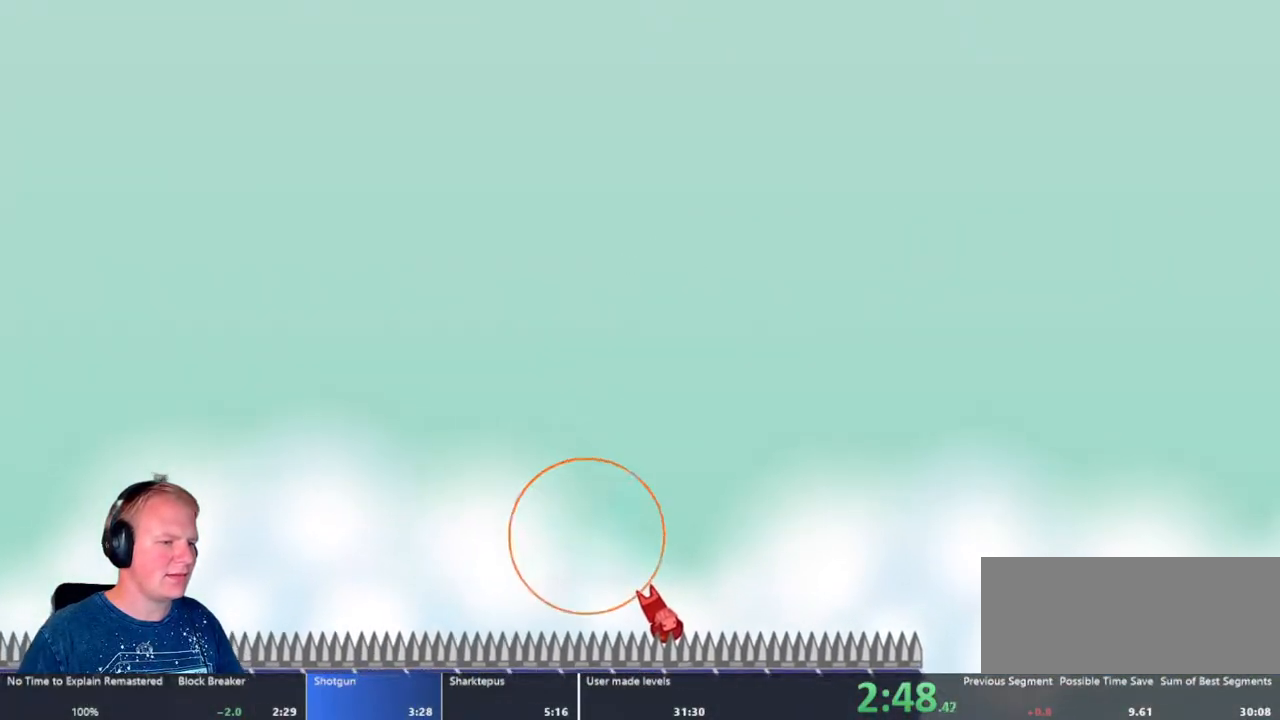
{"keys": [], "mouse": [], "events": []}